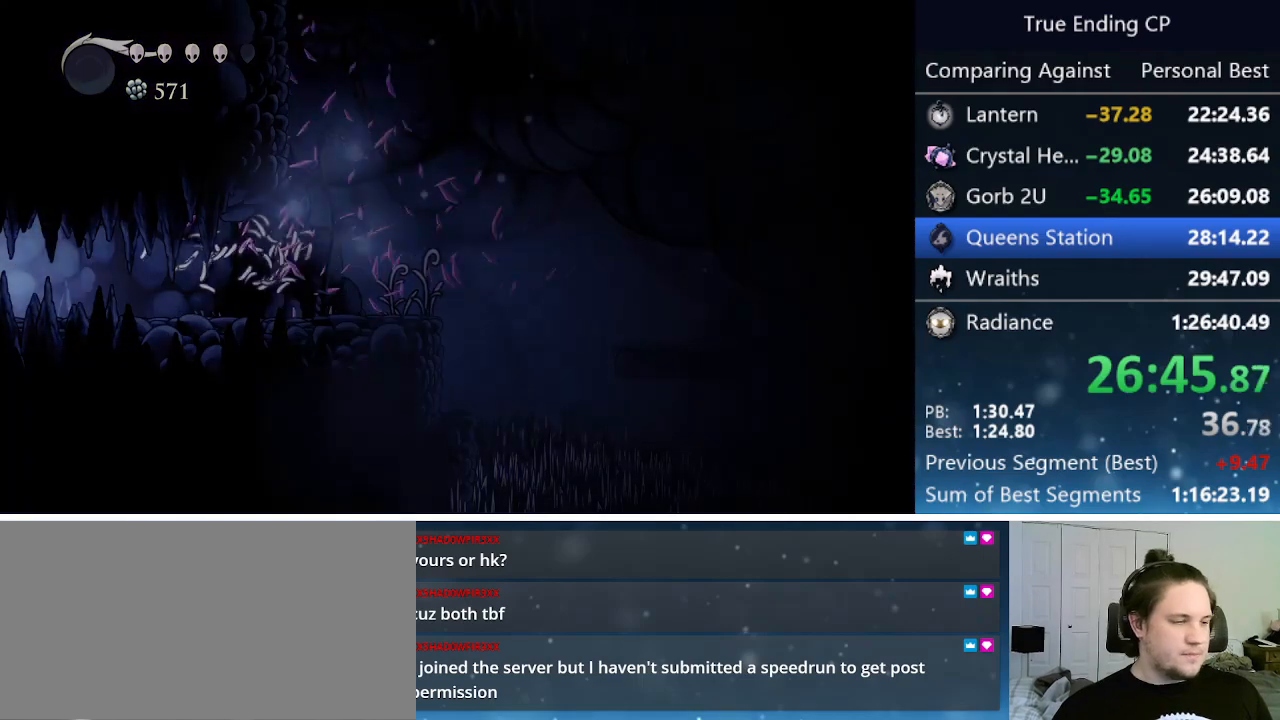
Gameplay with keyboard; each line is a JSON object with the keys held at the frame after it. "events" lists presses ("down") and releases ("up") of "cast", "cdash", "dash", "dnail", "down", "focus", "jump", "left", "menu", "nail", "pause", "right" and "up" between this image and that frame as [ms after this image, input, new state], when the widget could be followed in between. No other keys are recorded. Mouse input is not recorded. Key names are as the overlay labels them; some are game actions (e.g. jump) rather than physical keys.
{"keys": ["left"], "events": []}
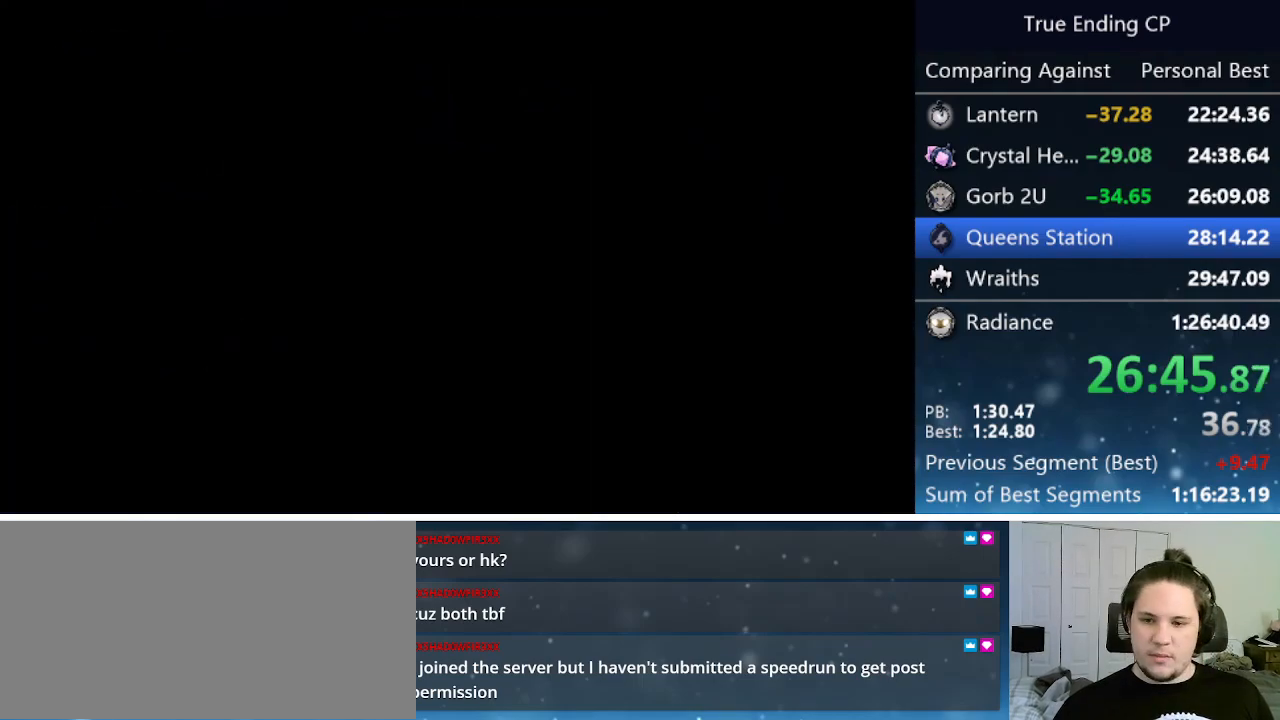
{"keys": ["left"], "events": []}
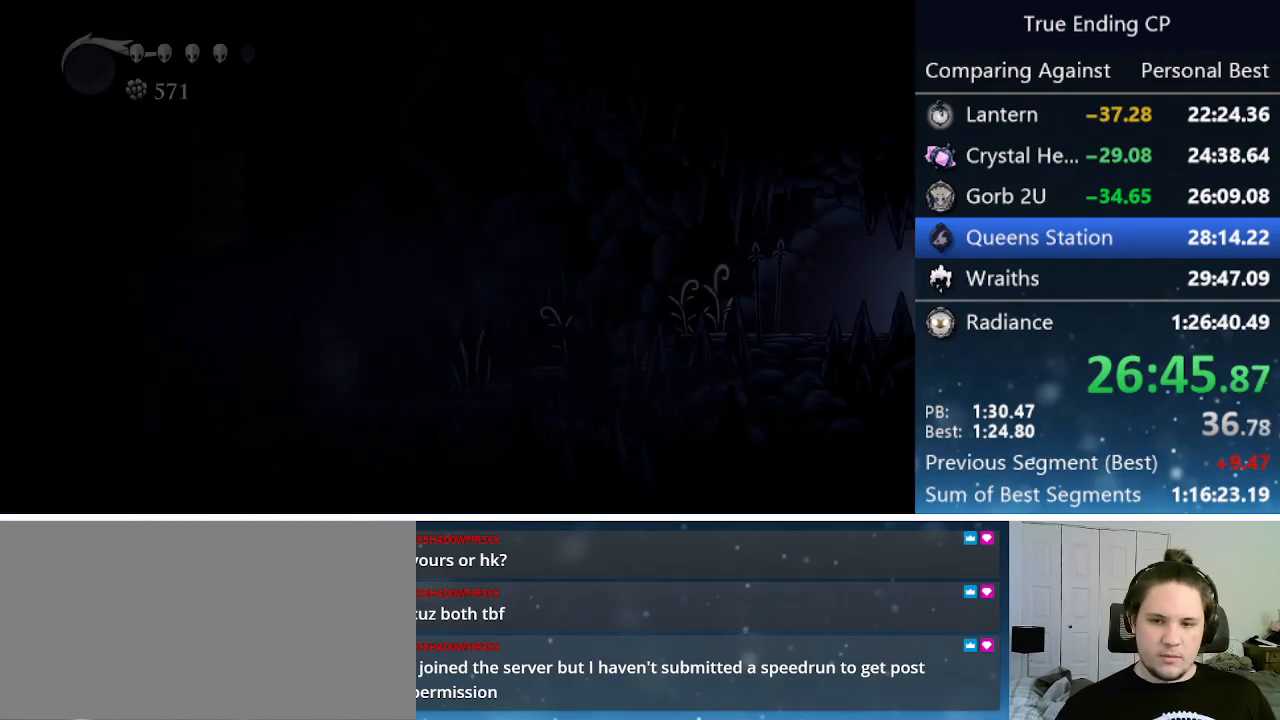
{"keys": ["left"], "events": []}
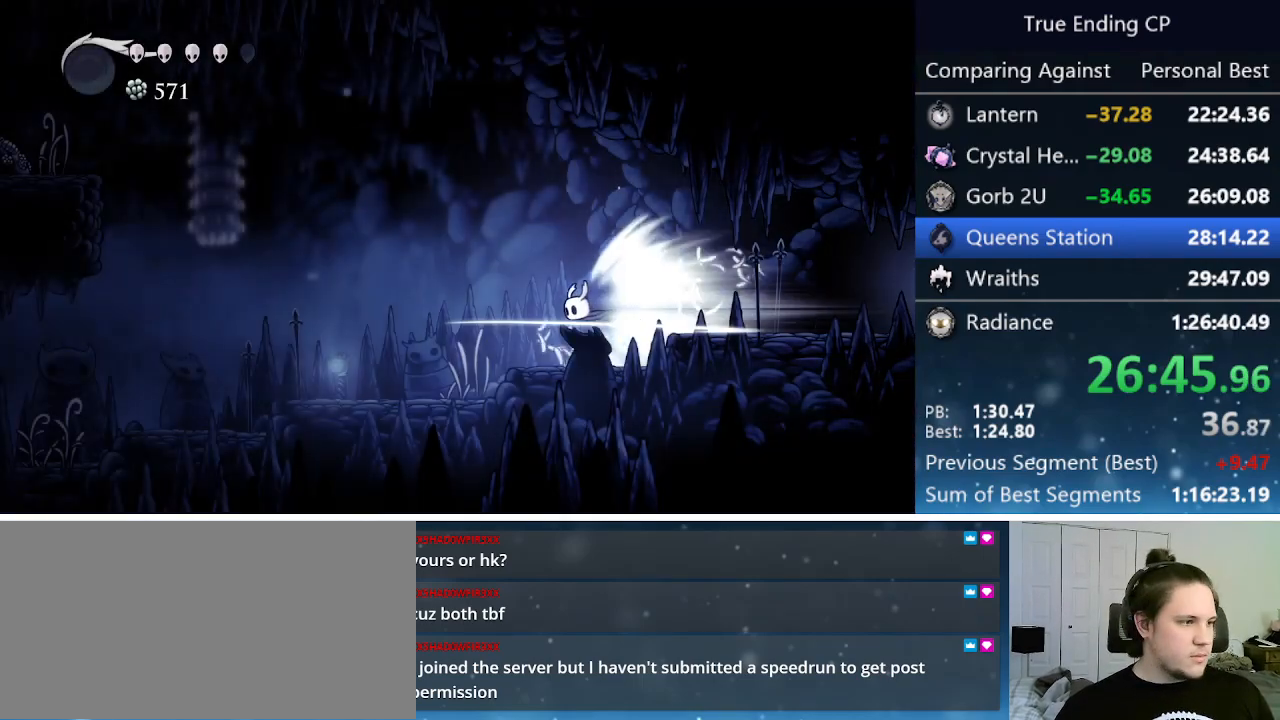
{"keys": ["left"], "events": []}
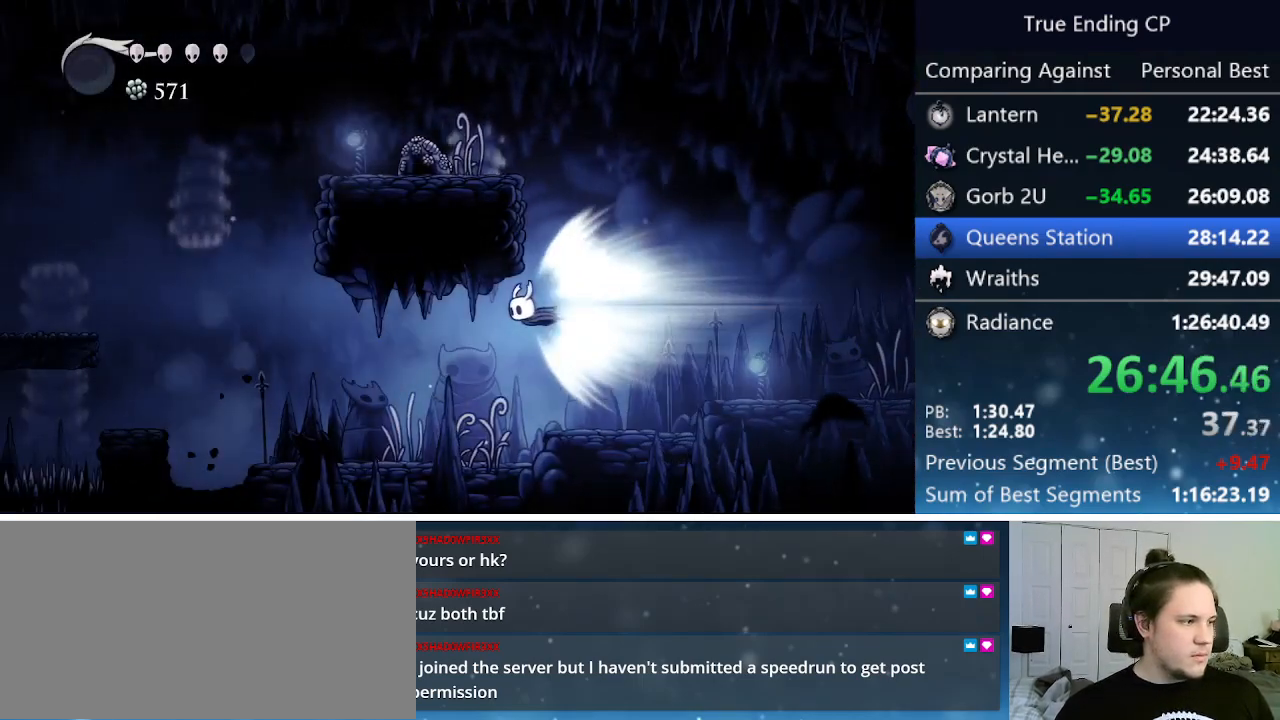
{"keys": ["jump", "left"], "events": [[433, "jump", "down"]]}
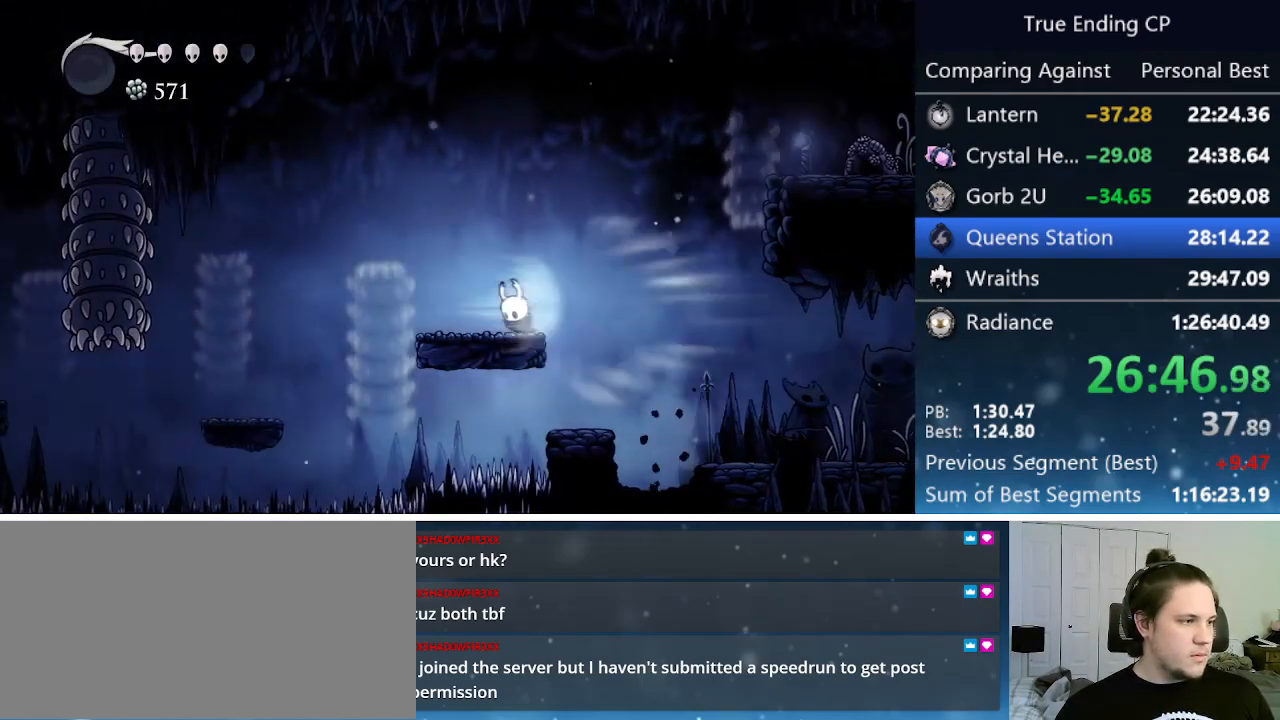
{"keys": ["dash", "left"], "events": [[117, "jump", "up"], [500, "dash", "down"]]}
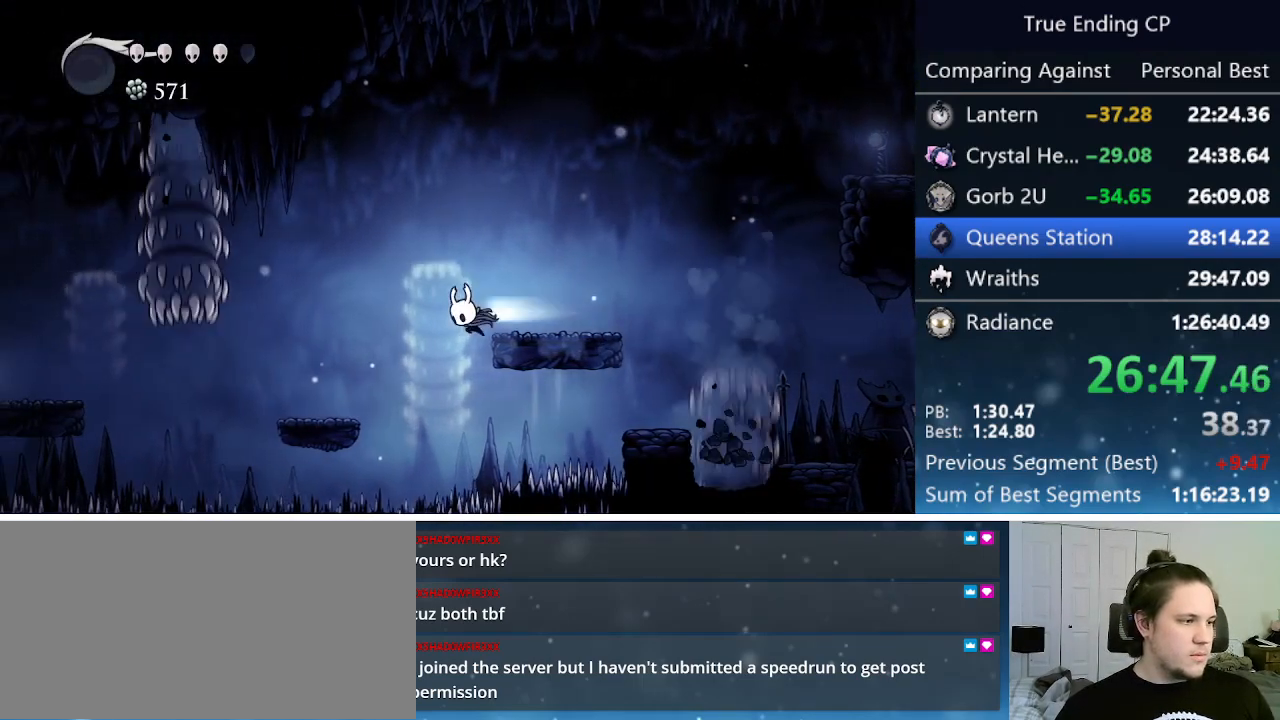
{"keys": [], "events": [[133, "dash", "up"], [183, "left", "up"]]}
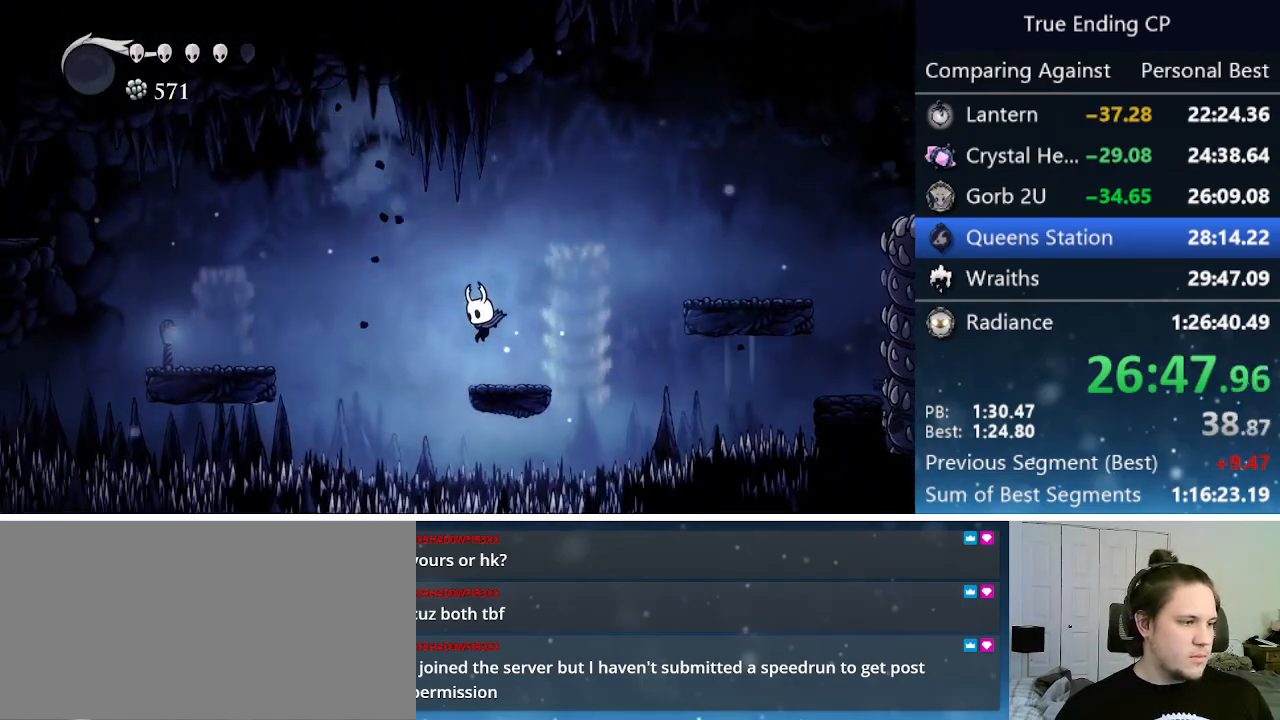
{"keys": ["left"], "events": [[150, "jump", "down"], [150, "left", "down"], [250, "dash", "down"], [350, "jump", "up"], [483, "dash", "up"]]}
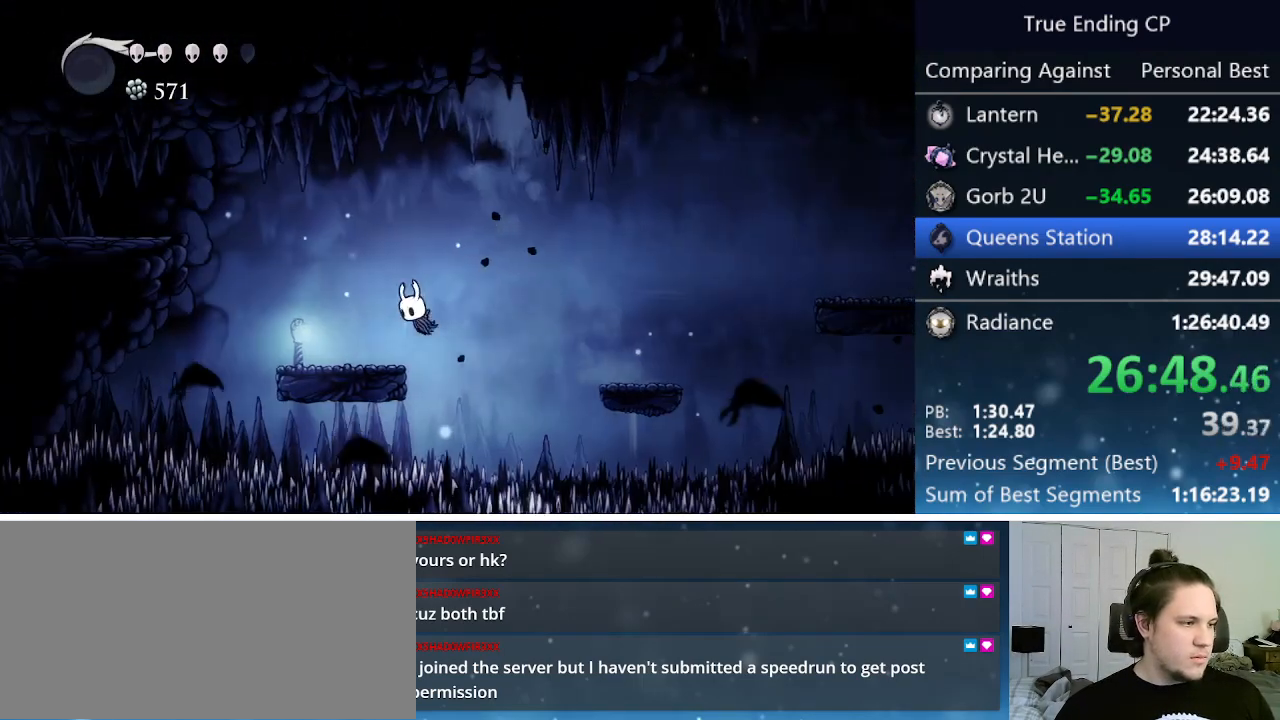
{"keys": ["jump", "left"], "events": [[217, "jump", "down"]]}
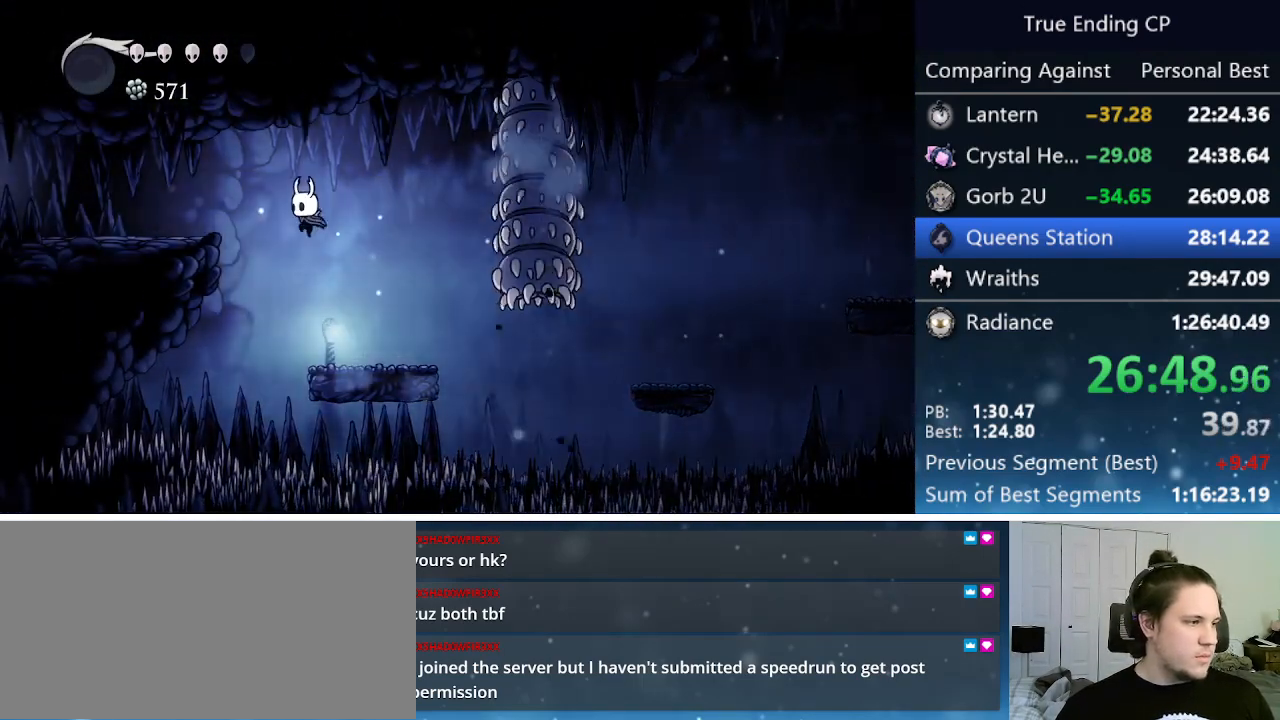
{"keys": ["left"], "events": [[83, "dash", "down"], [83, "jump", "up"], [233, "dash", "up"]]}
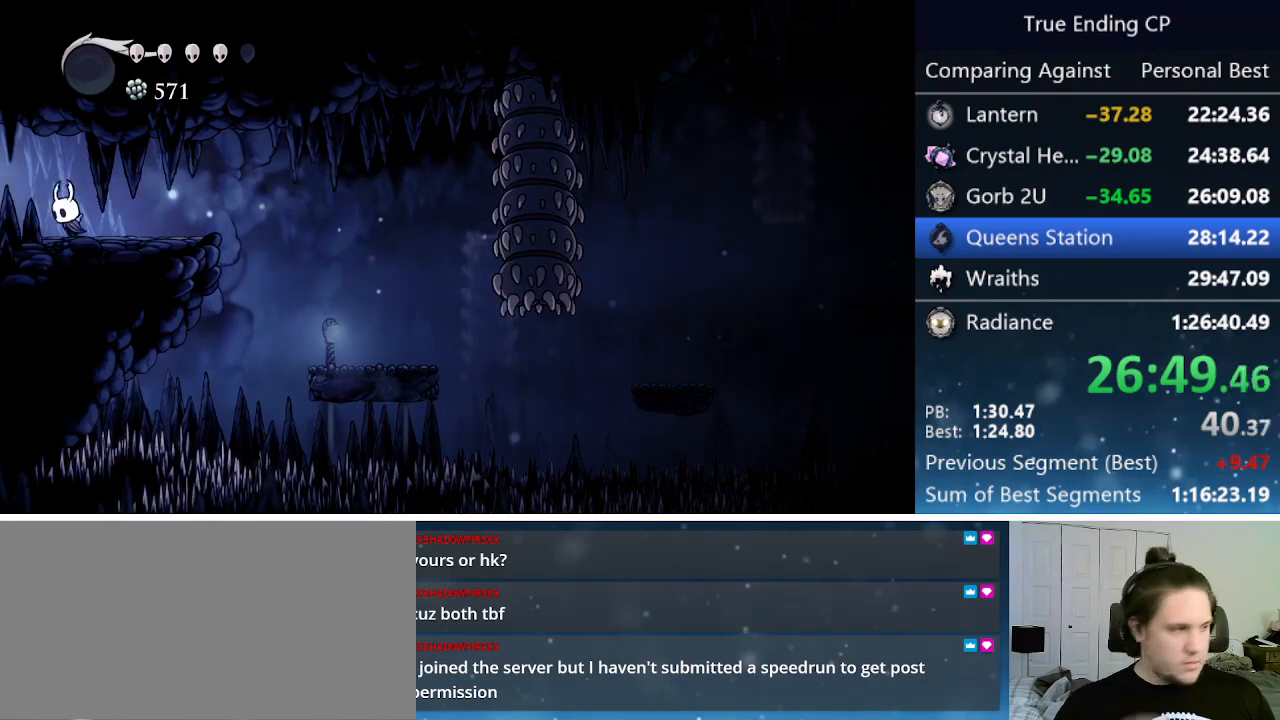
{"keys": ["left"], "events": []}
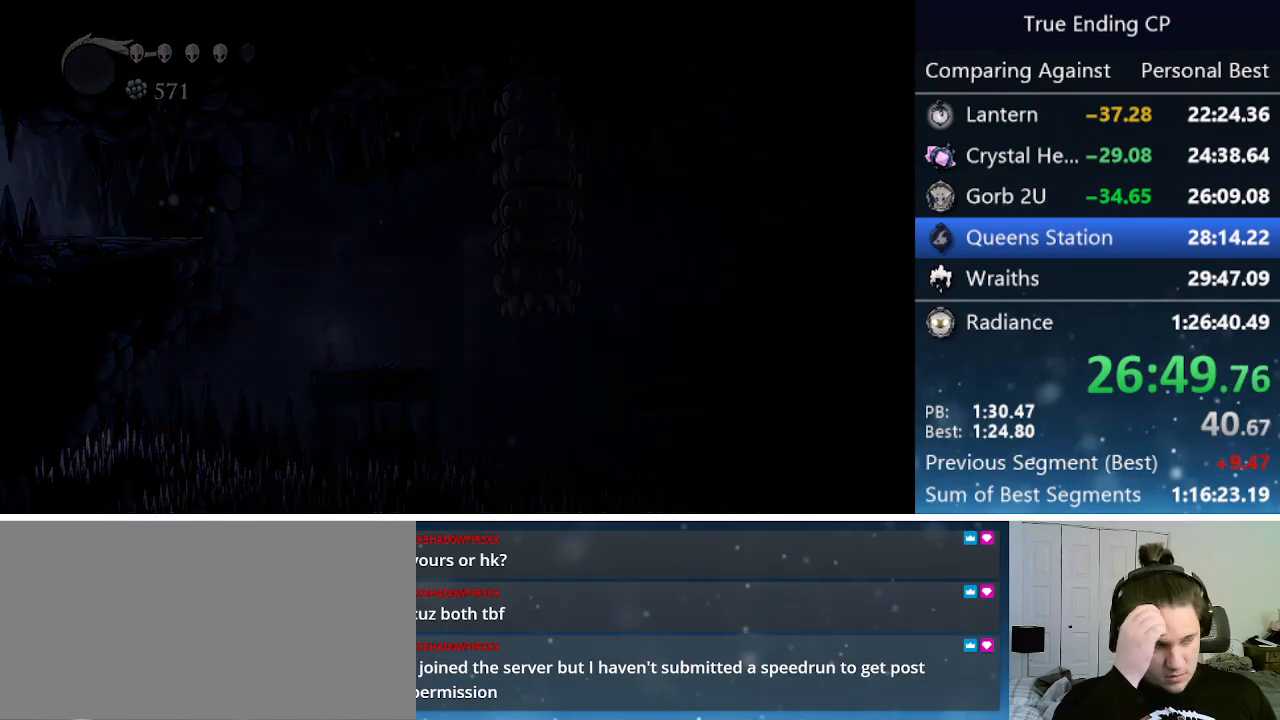
{"keys": ["left"], "events": []}
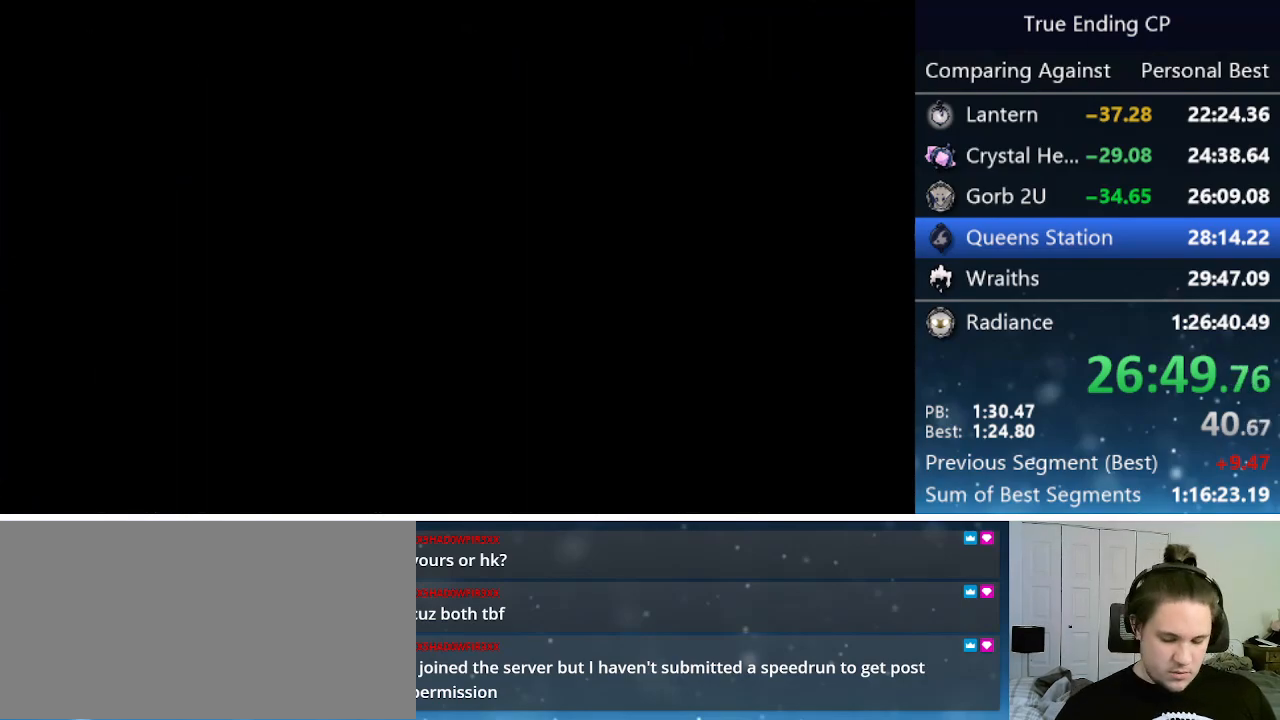
{"keys": ["left"], "events": []}
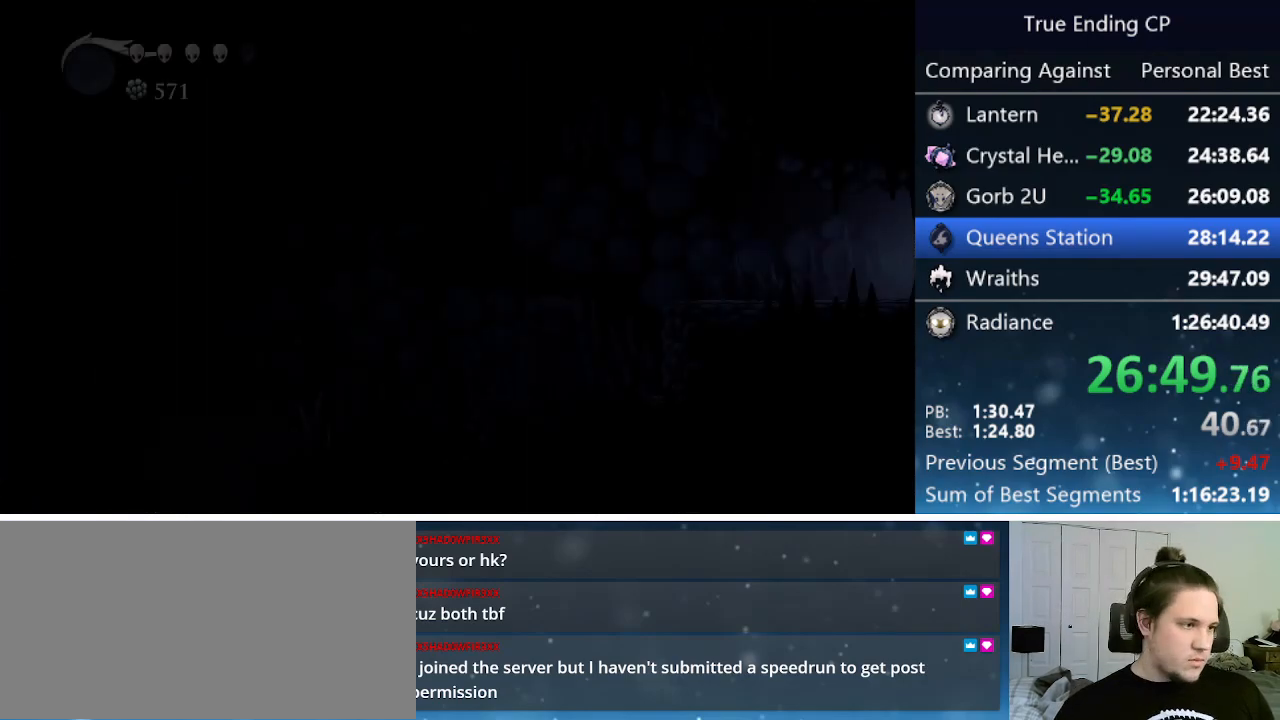
{"keys": ["left"], "events": []}
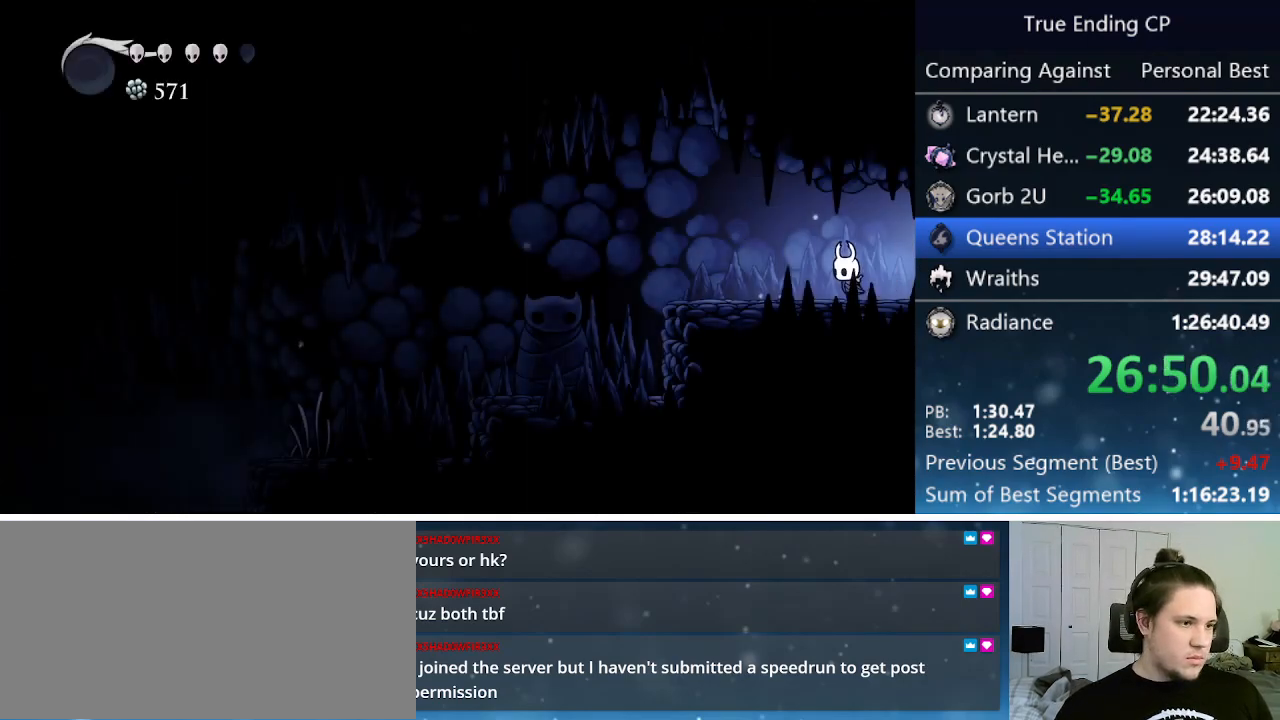
{"keys": ["left"], "events": [[133, "dash", "down"], [350, "dash", "up"]]}
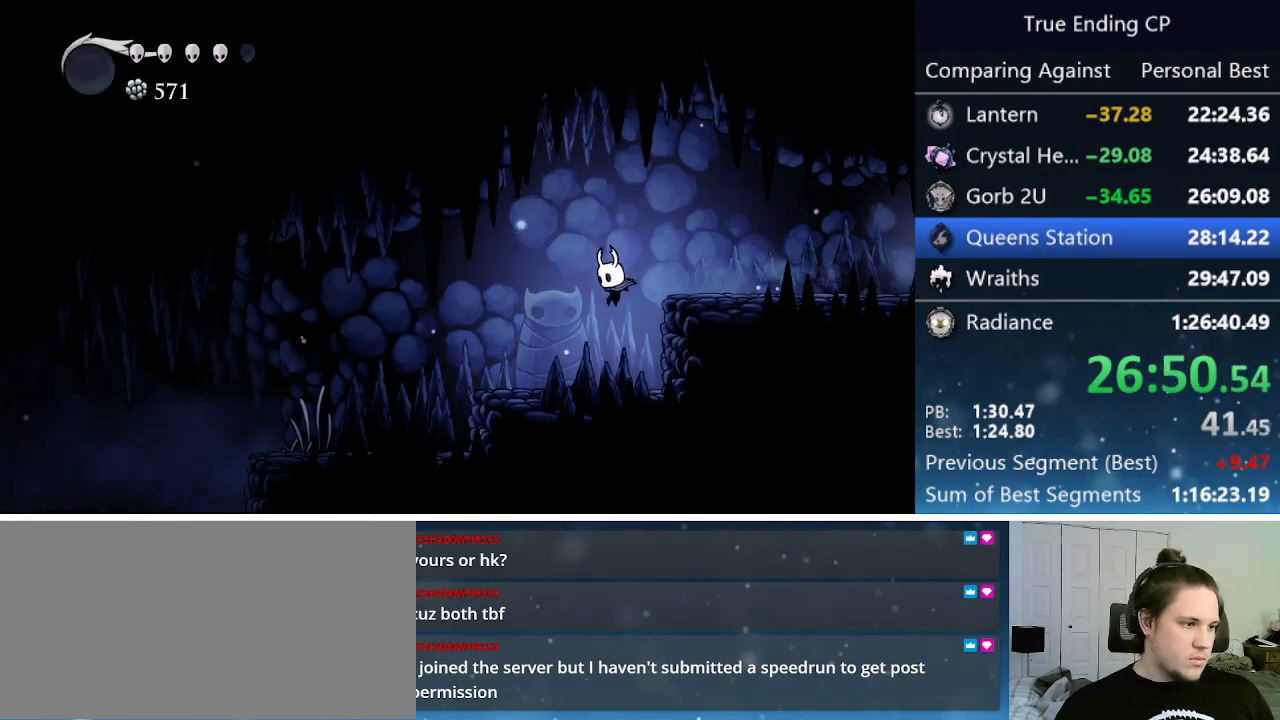
{"keys": ["left"], "events": [[283, "dash", "down"], [417, "dash", "up"]]}
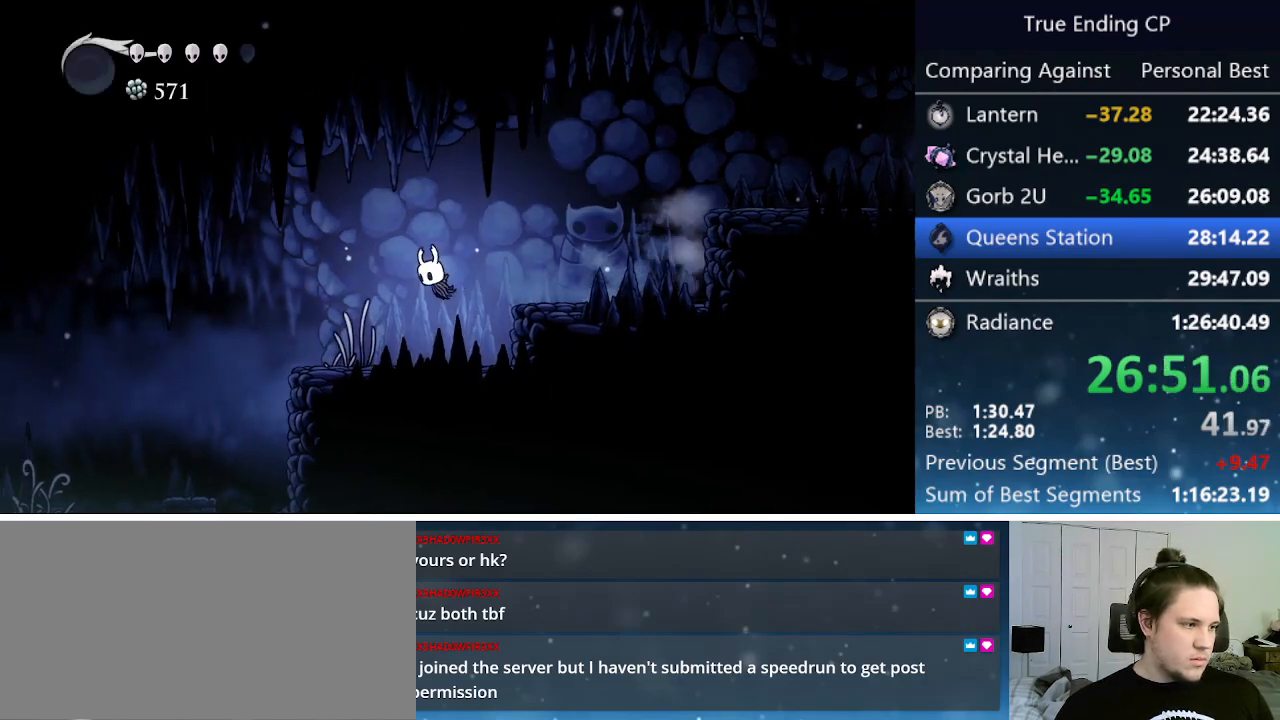
{"keys": ["left"], "events": []}
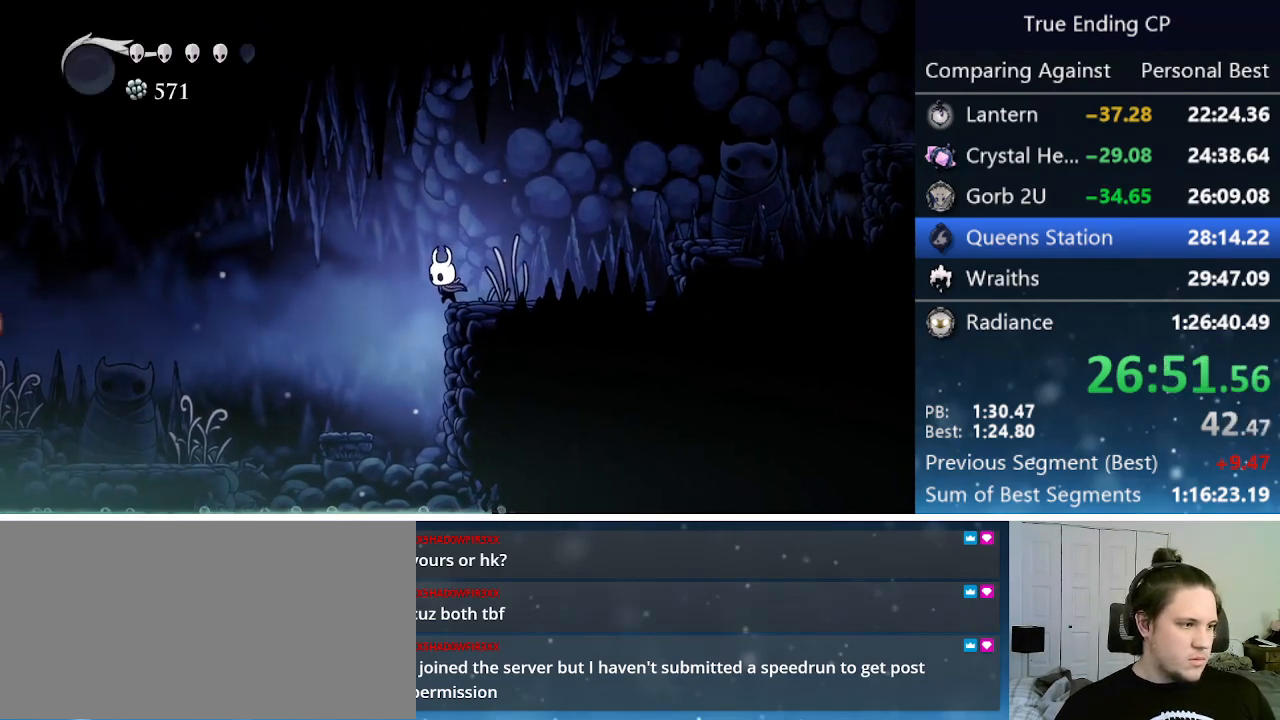
{"keys": ["left"], "events": []}
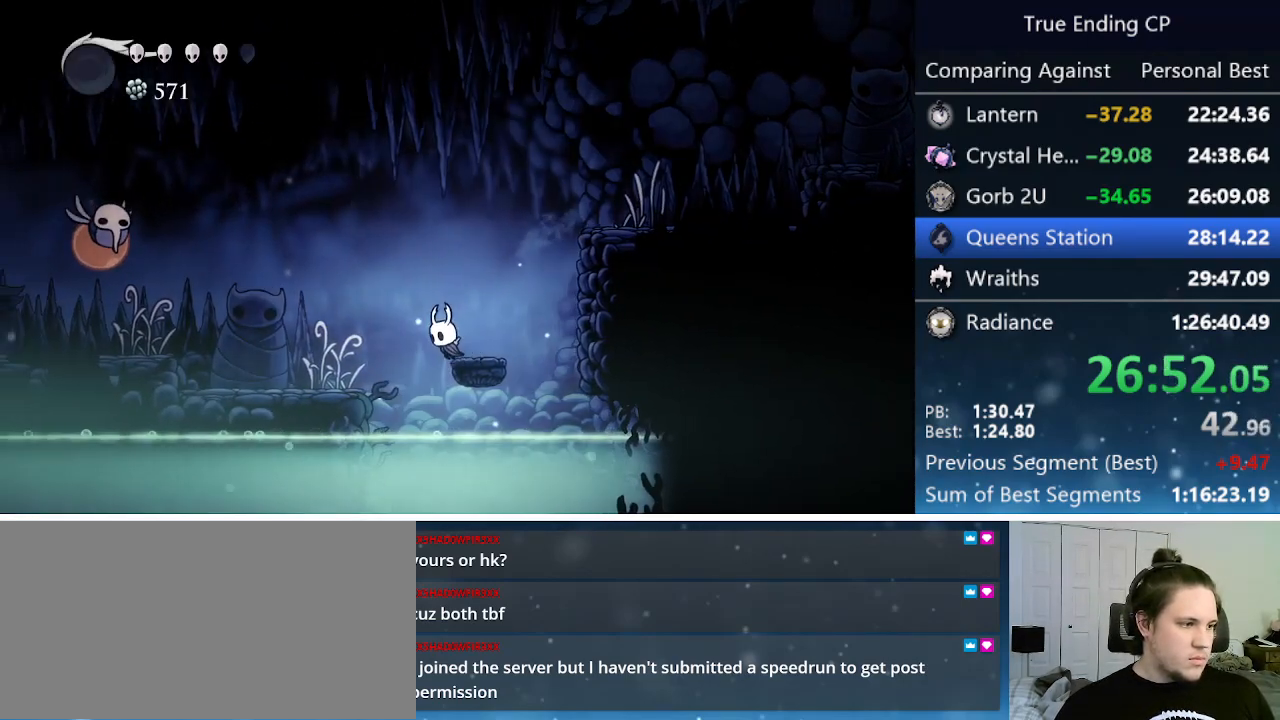
{"keys": ["cdash"], "events": [[317, "cdash", "down"], [417, "left", "up"]]}
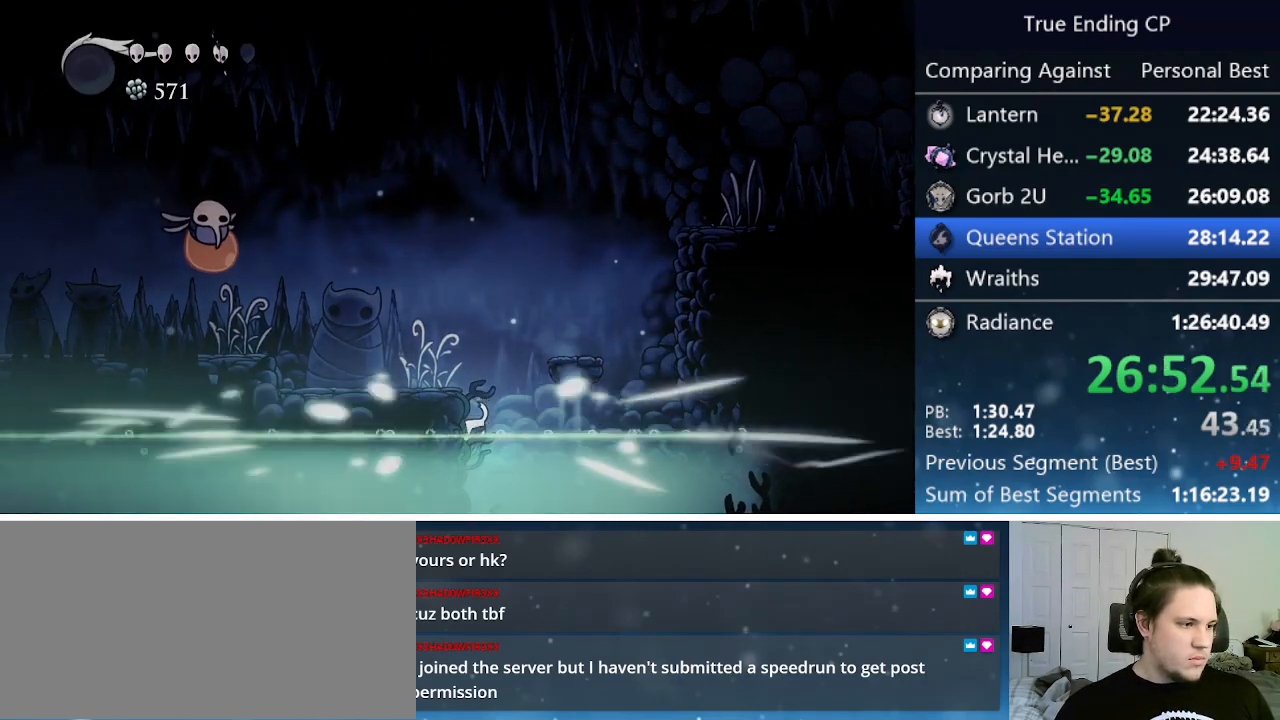
{"keys": [], "events": [[333, "cdash", "up"]]}
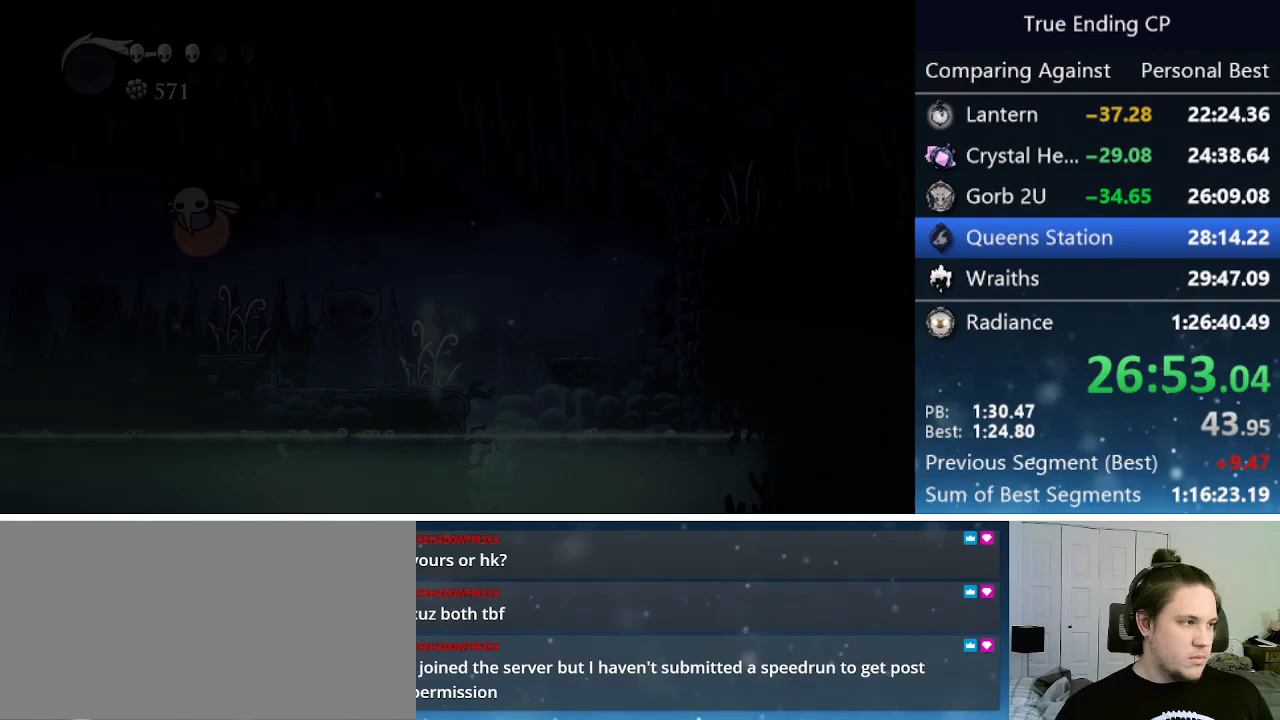
{"keys": [], "events": [[67, "jump", "down"], [167, "nail", "down"], [217, "jump", "up"], [267, "nail", "up"], [367, "jump", "down"], [367, "nail", "down"], [500, "jump", "up"], [500, "nail", "up"]]}
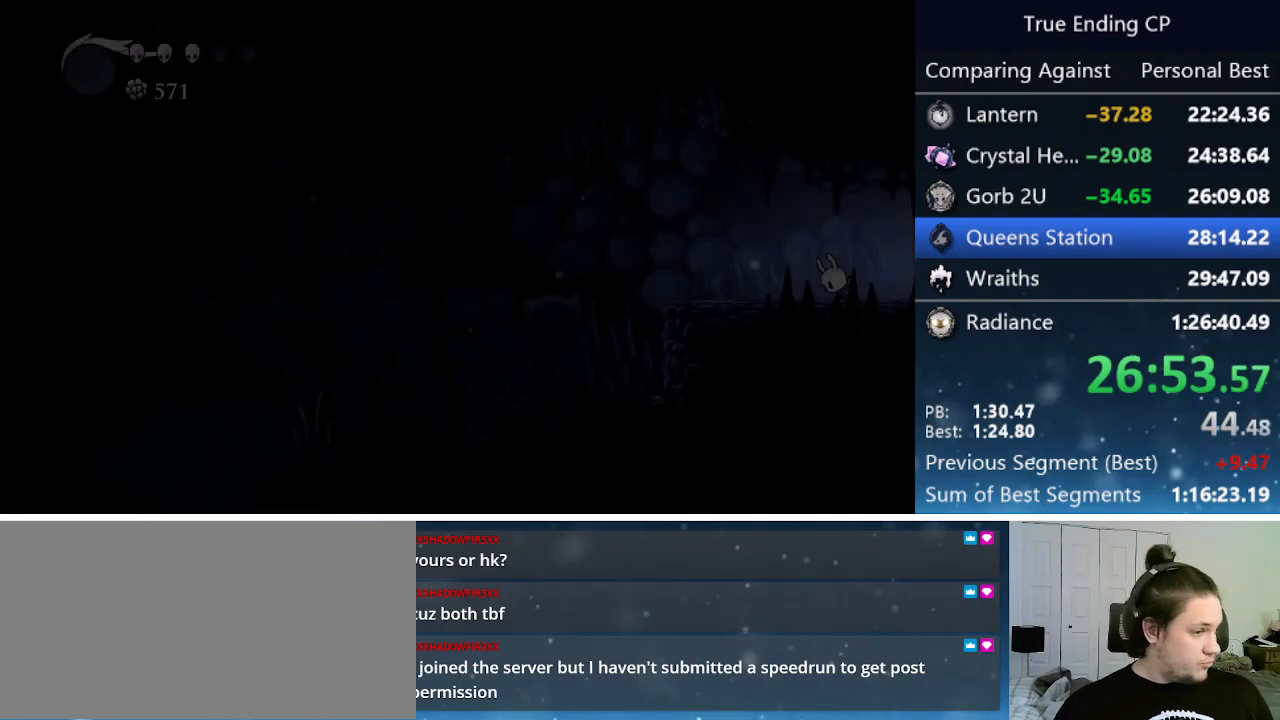
{"keys": ["jump", "nail"], "events": [[83, "jump", "down"], [83, "nail", "down"], [183, "jump", "up"], [183, "nail", "up"], [283, "jump", "down"], [283, "nail", "down"], [333, "jump", "up"], [367, "nail", "up"], [367, "right", "down"], [367, "up", "down"], [417, "jump", "down"], [417, "right", "up"], [467, "nail", "down"], [467, "up", "up"]]}
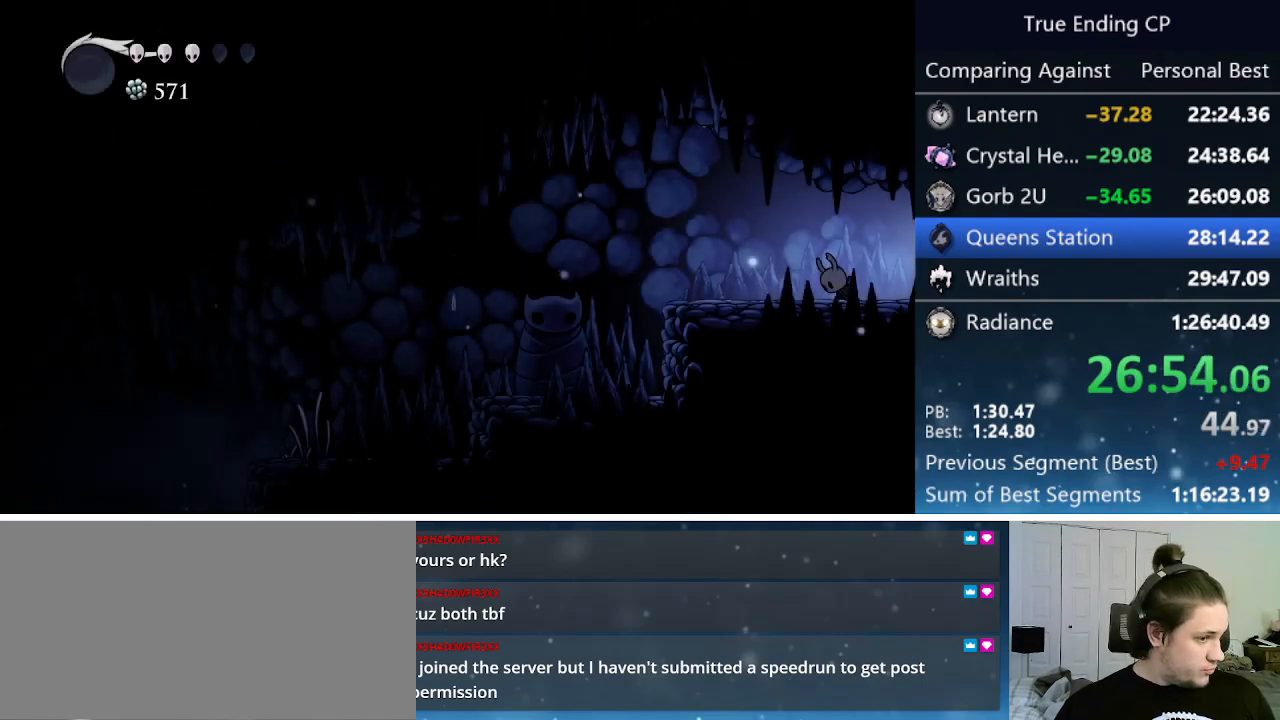
{"keys": ["left"], "events": [[17, "left", "down"], [67, "jump", "up"], [67, "nail", "up"]]}
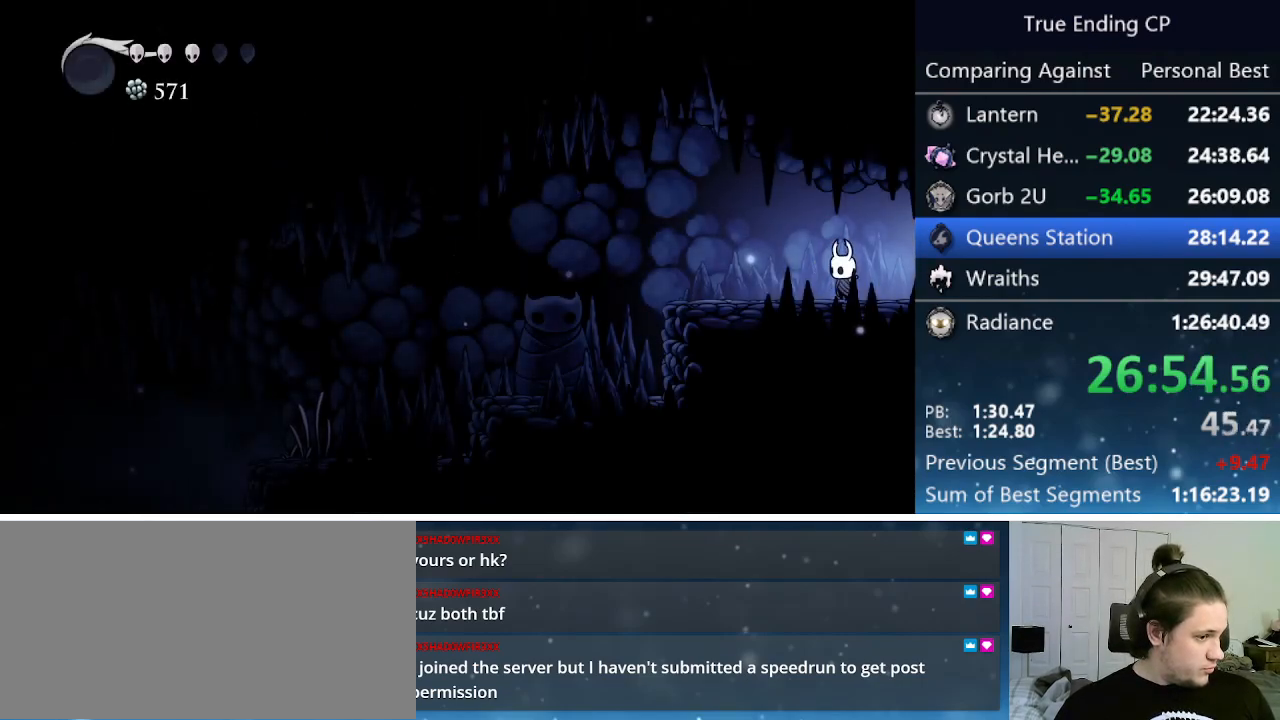
{"keys": ["left"], "events": [[67, "dash", "down"], [267, "dash", "up"]]}
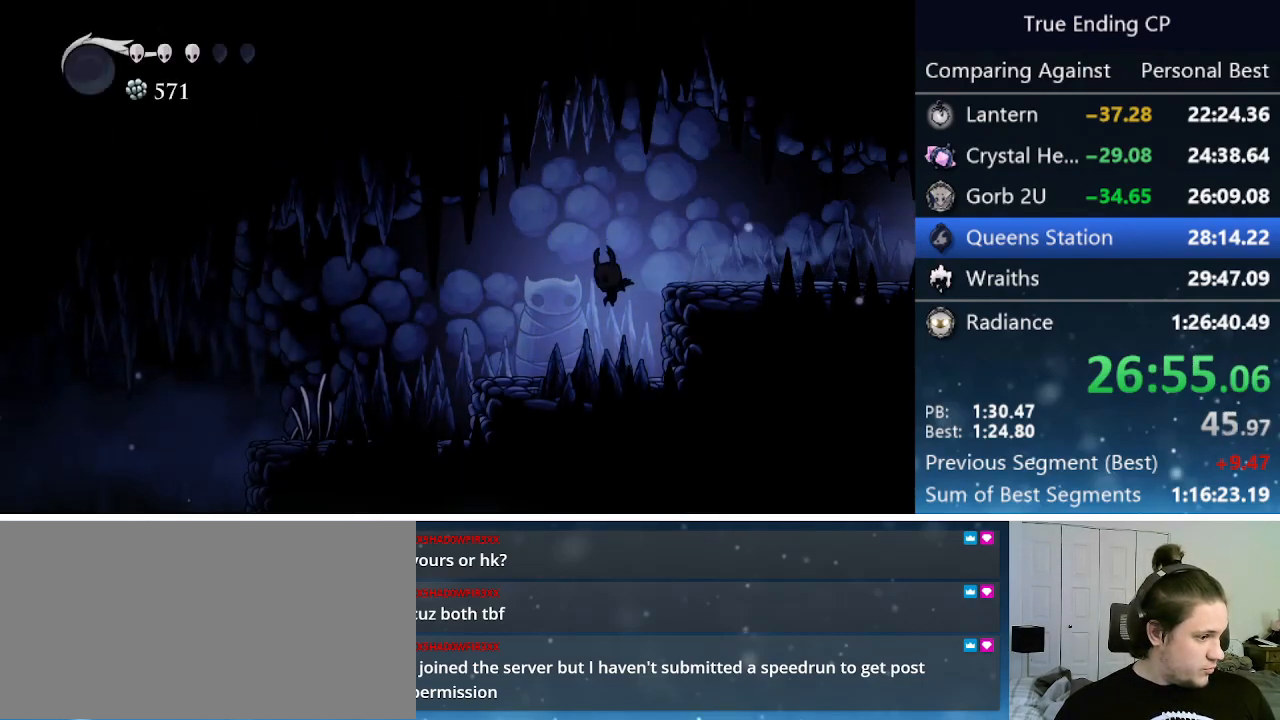
{"keys": ["left"], "events": [[183, "dash", "down"], [383, "dash", "up"]]}
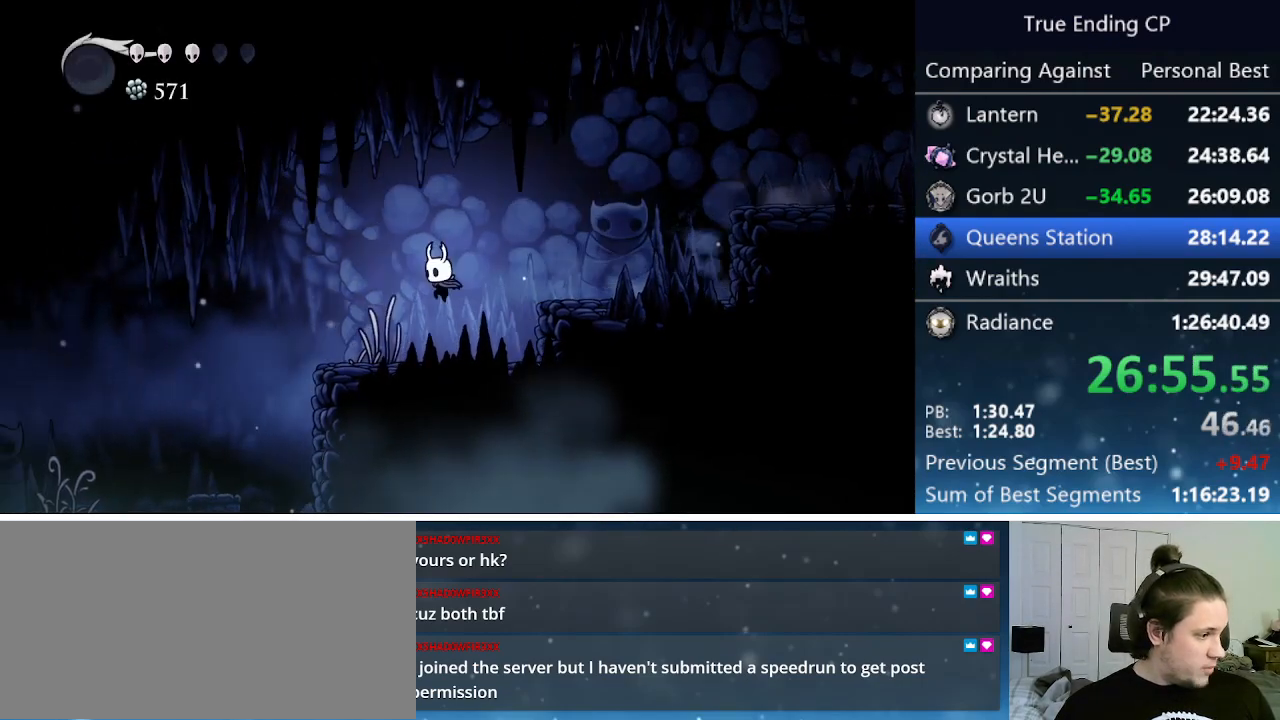
{"keys": ["left"], "events": []}
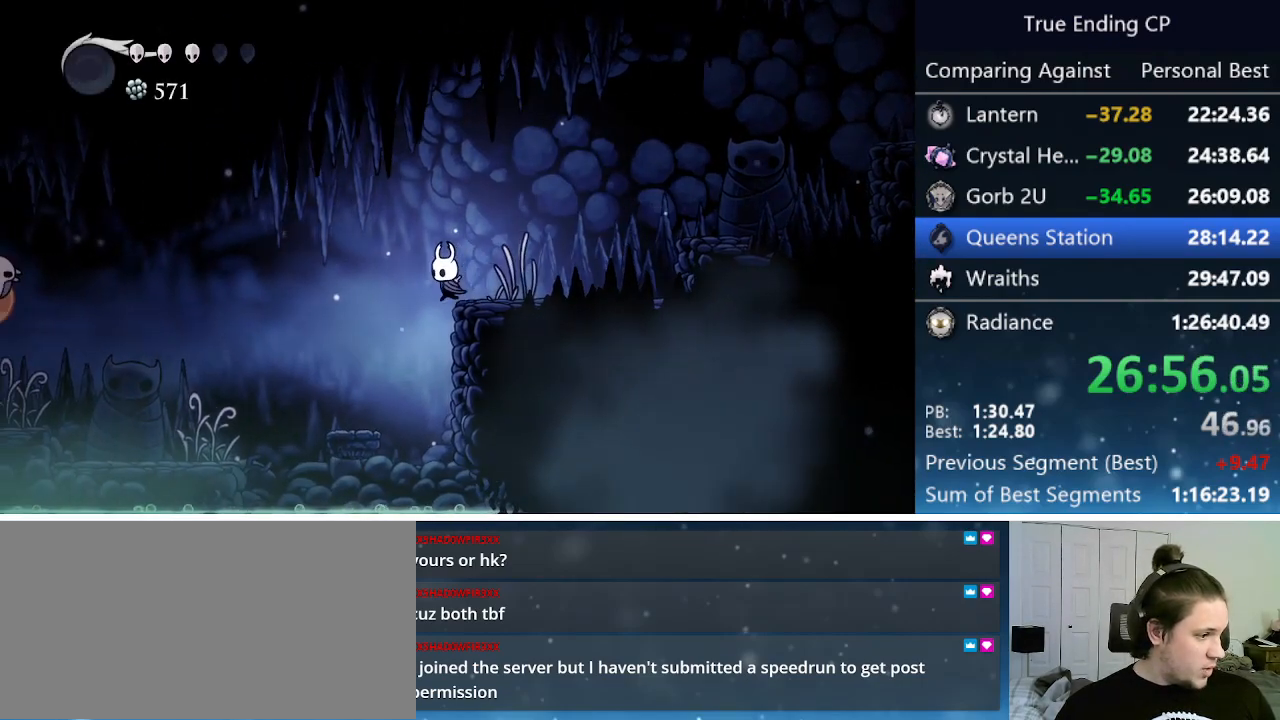
{"keys": ["left"], "events": [[300, "left", "up"], [400, "left", "down"]]}
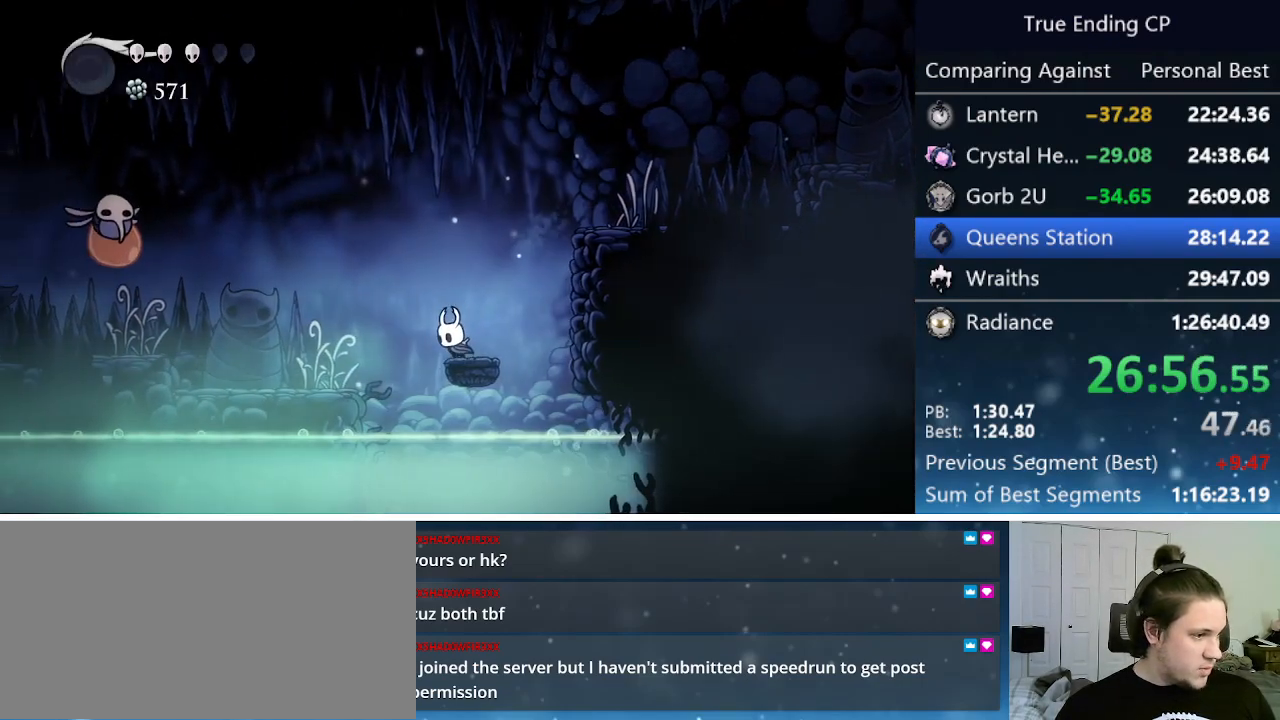
{"keys": ["cdash", "left"], "events": [[417, "cdash", "down"]]}
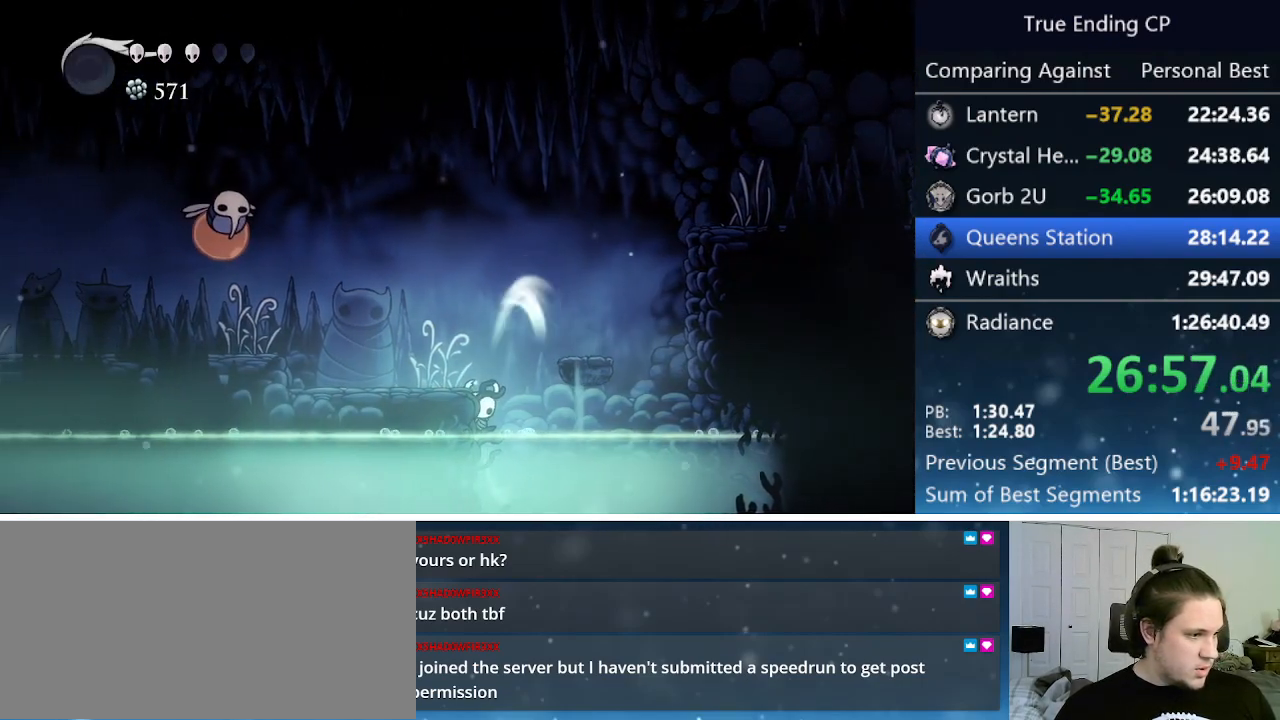
{"keys": ["cdash"], "events": [[17, "left", "up"]]}